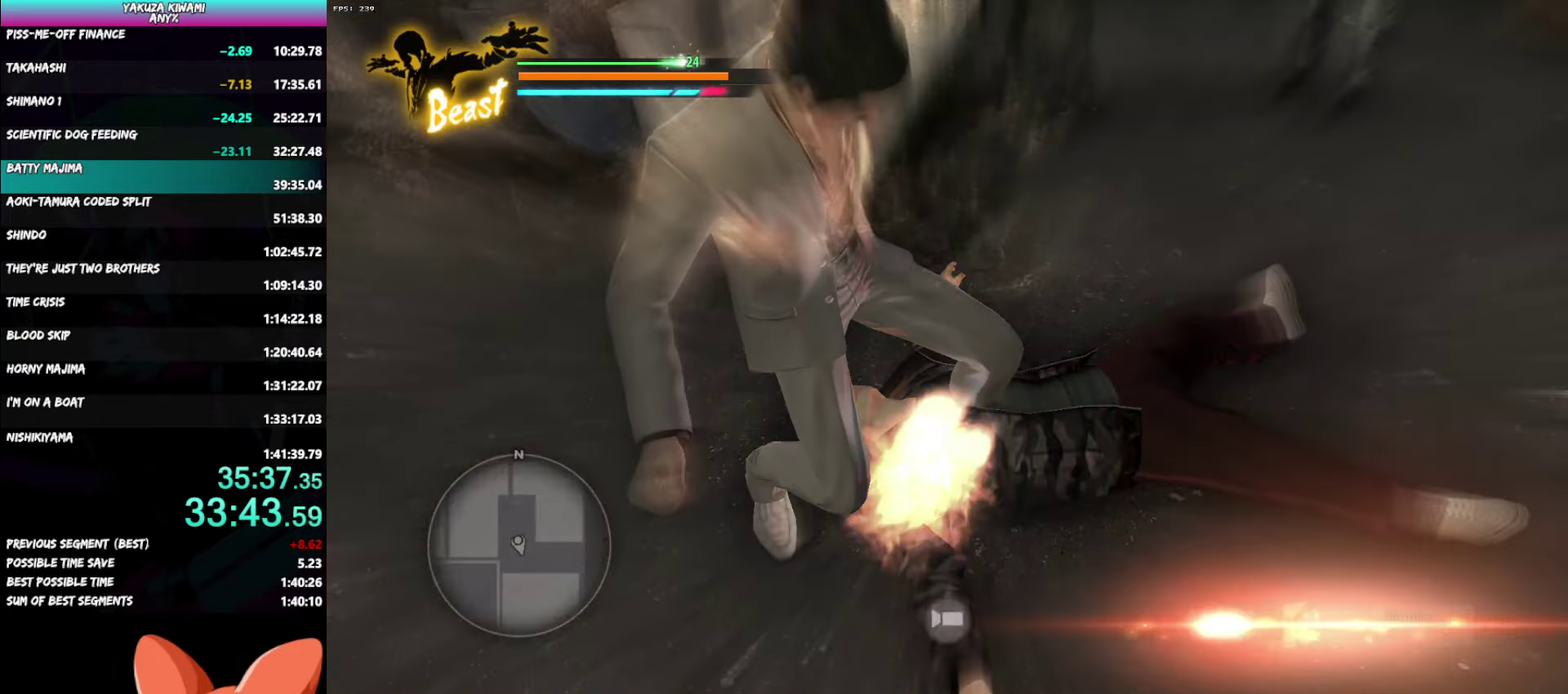
Gameplay with a controller (Xbox layout); each line is a JSON object with the inputs held at the frame after it. "events" lists button and stick changes between this image and that frame as [ms after this image, input, new state], when the widget could be followed in between. Not read: L2 START.
{"buttons": [], "left_stick": "center", "right_stick": "center", "events": [[67, "R1", "up"], [67, "left_stick", "center"]]}
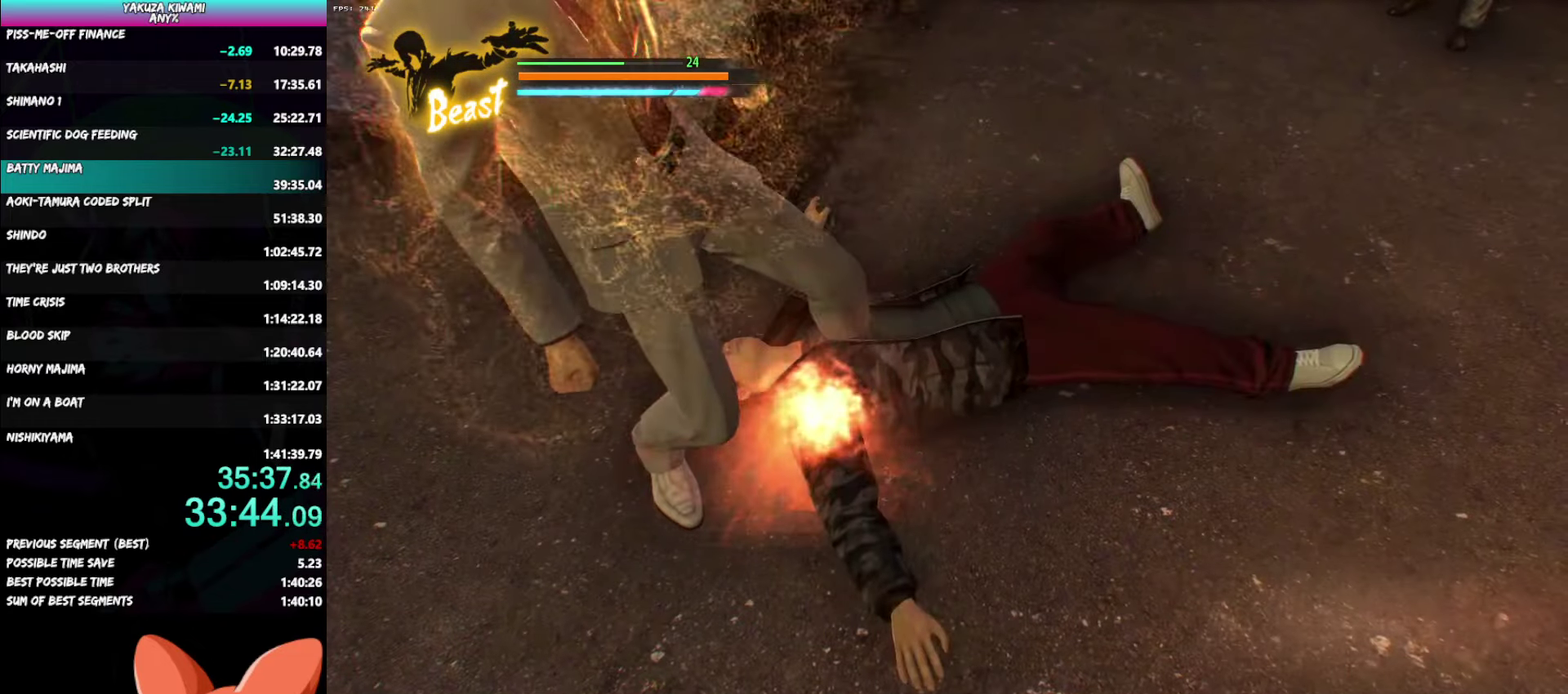
{"buttons": [], "left_stick": "center", "right_stick": "center", "events": []}
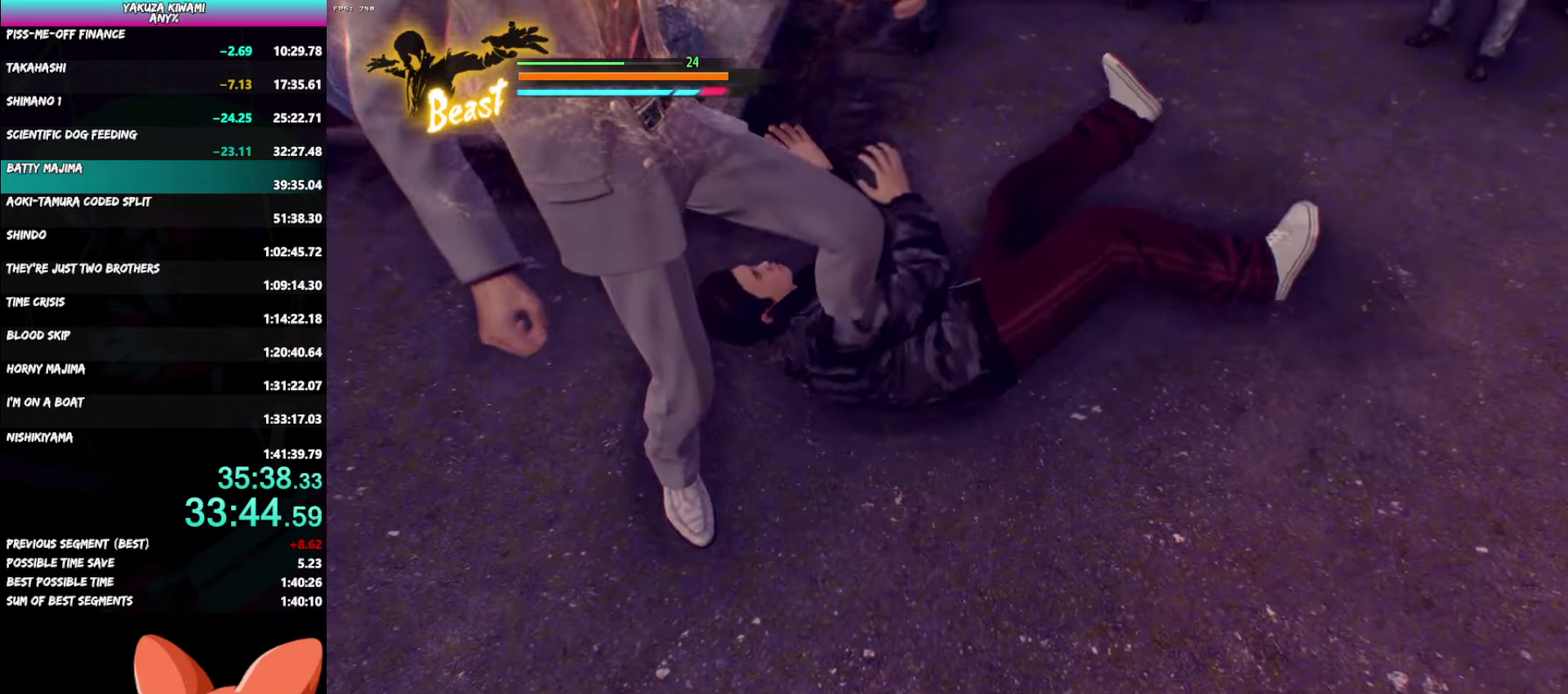
{"buttons": [], "left_stick": "center", "right_stick": "center", "events": []}
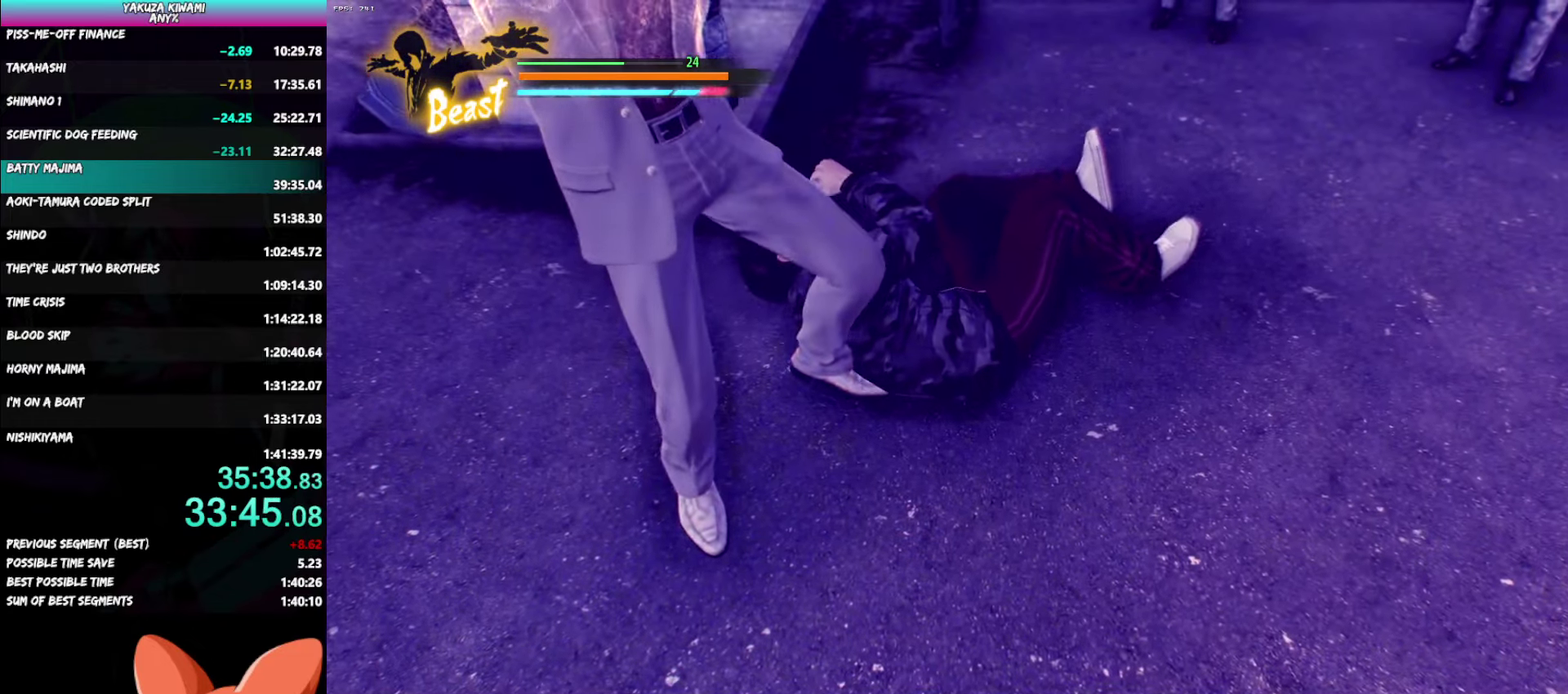
{"buttons": [], "left_stick": "center", "right_stick": "center", "events": []}
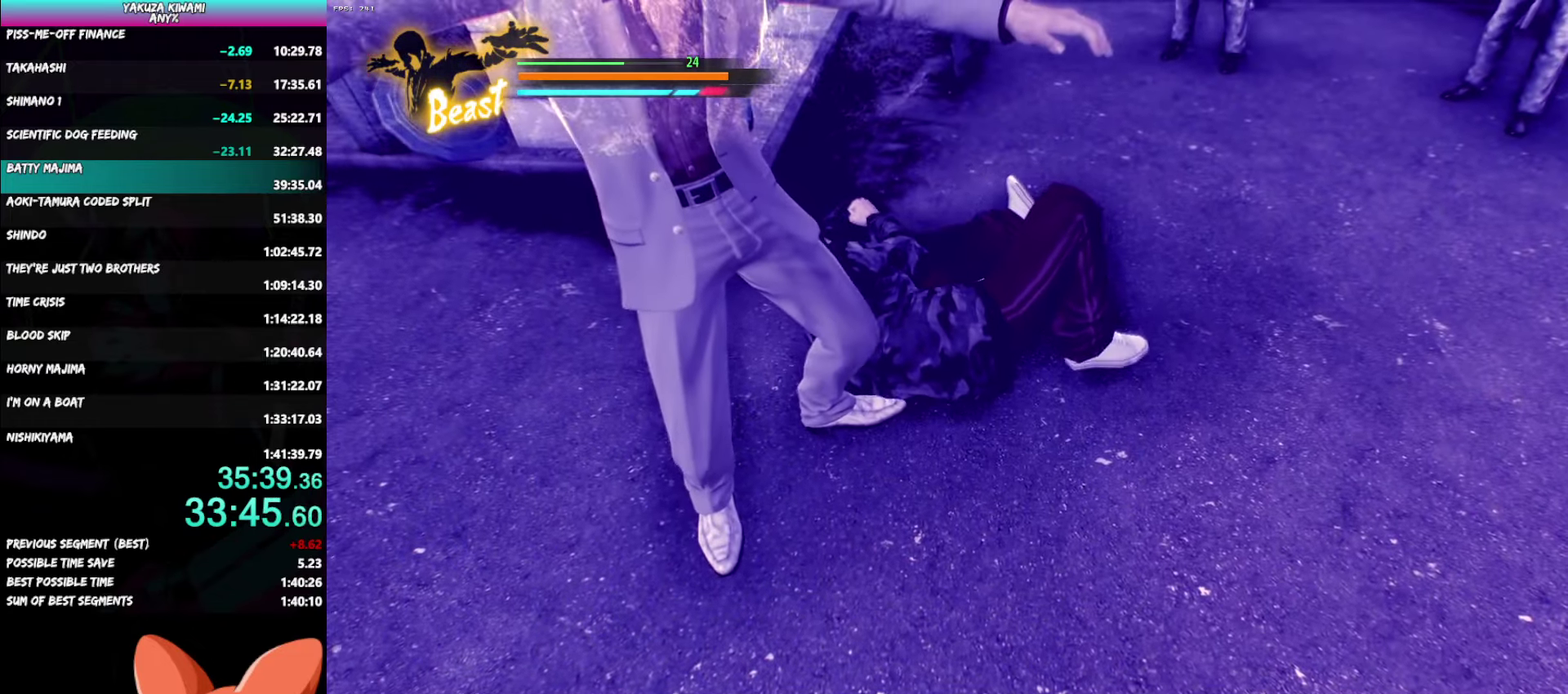
{"buttons": [], "left_stick": "center", "right_stick": "center", "events": []}
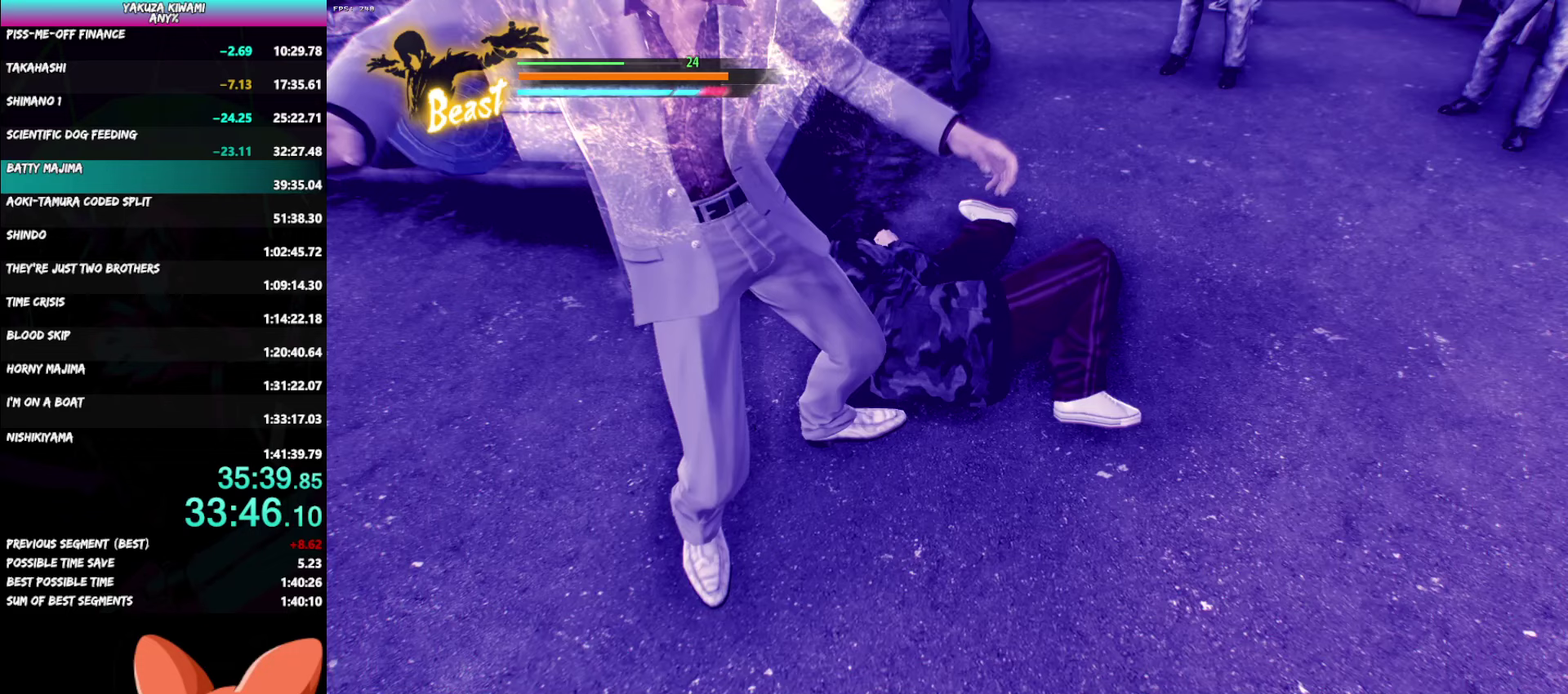
{"buttons": [], "left_stick": "center", "right_stick": "center", "events": []}
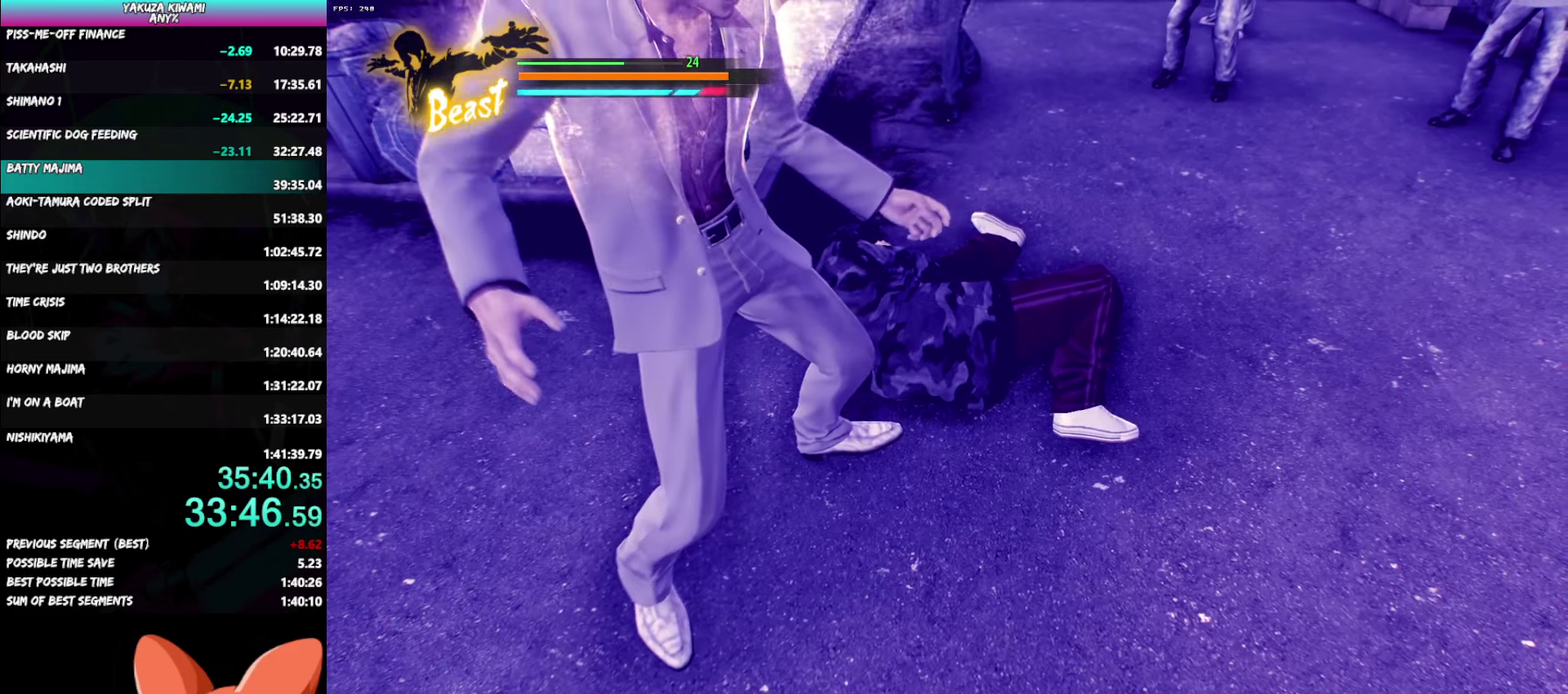
{"buttons": [], "left_stick": "center", "right_stick": "center", "events": []}
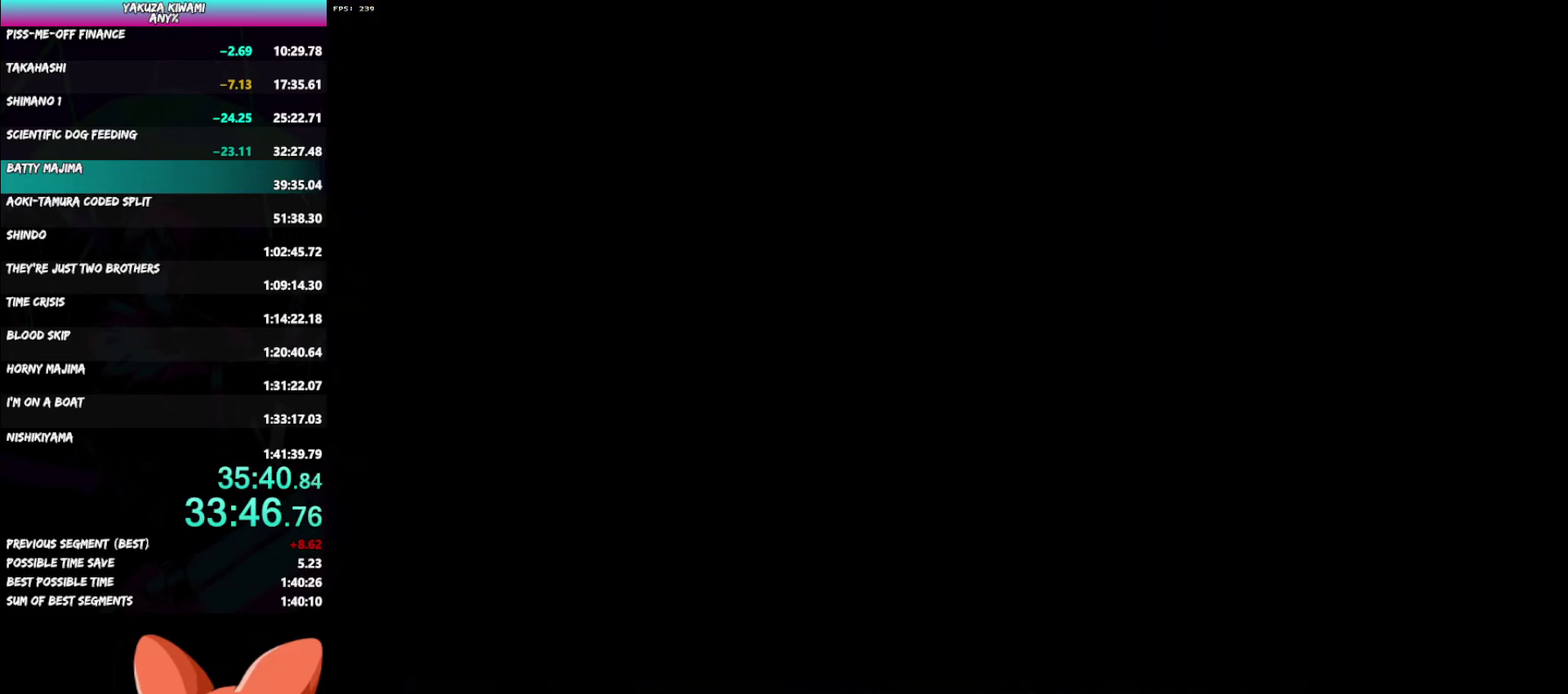
{"buttons": ["A", "R1"], "left_stick": "center", "right_stick": "center", "events": [[117, "A", "down"], [150, "R1", "down"]]}
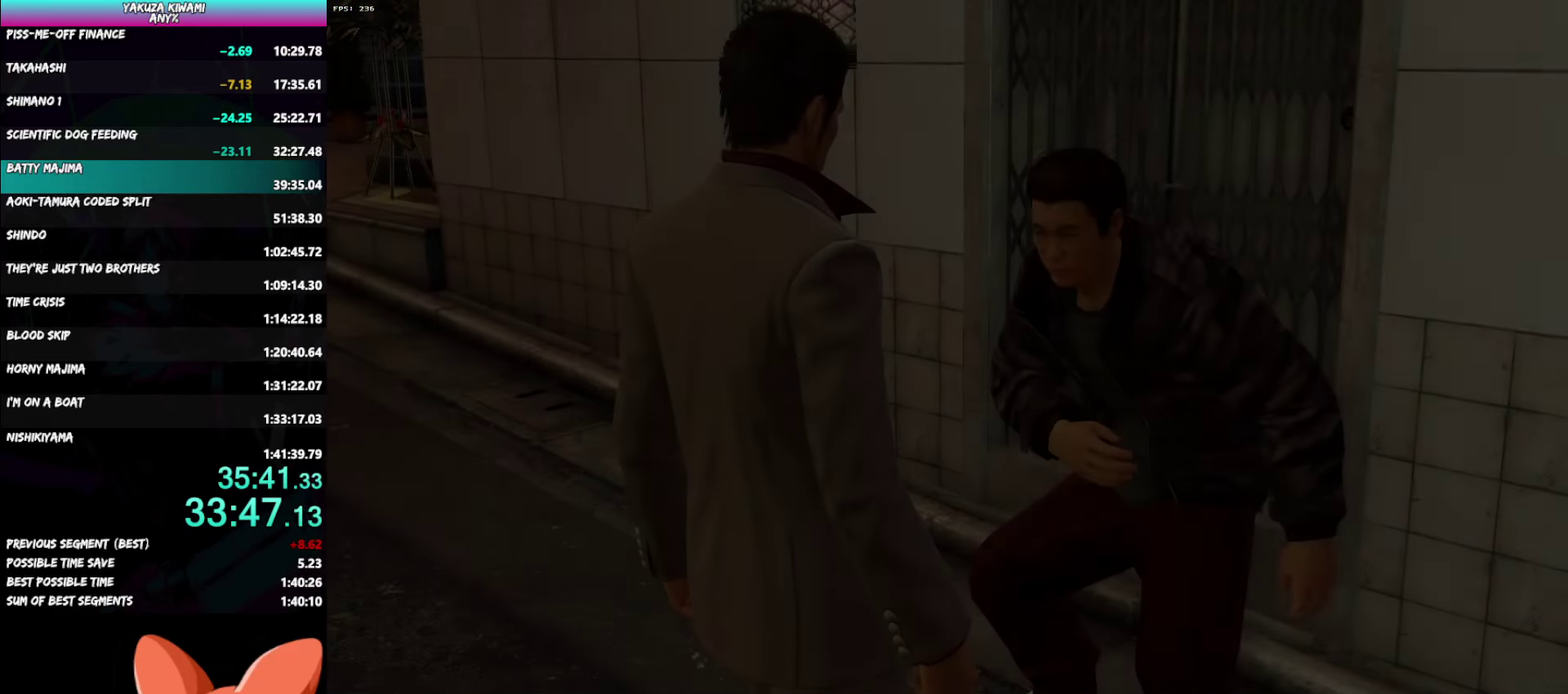
{"buttons": ["A", "R1"], "left_stick": "center", "right_stick": "center", "events": []}
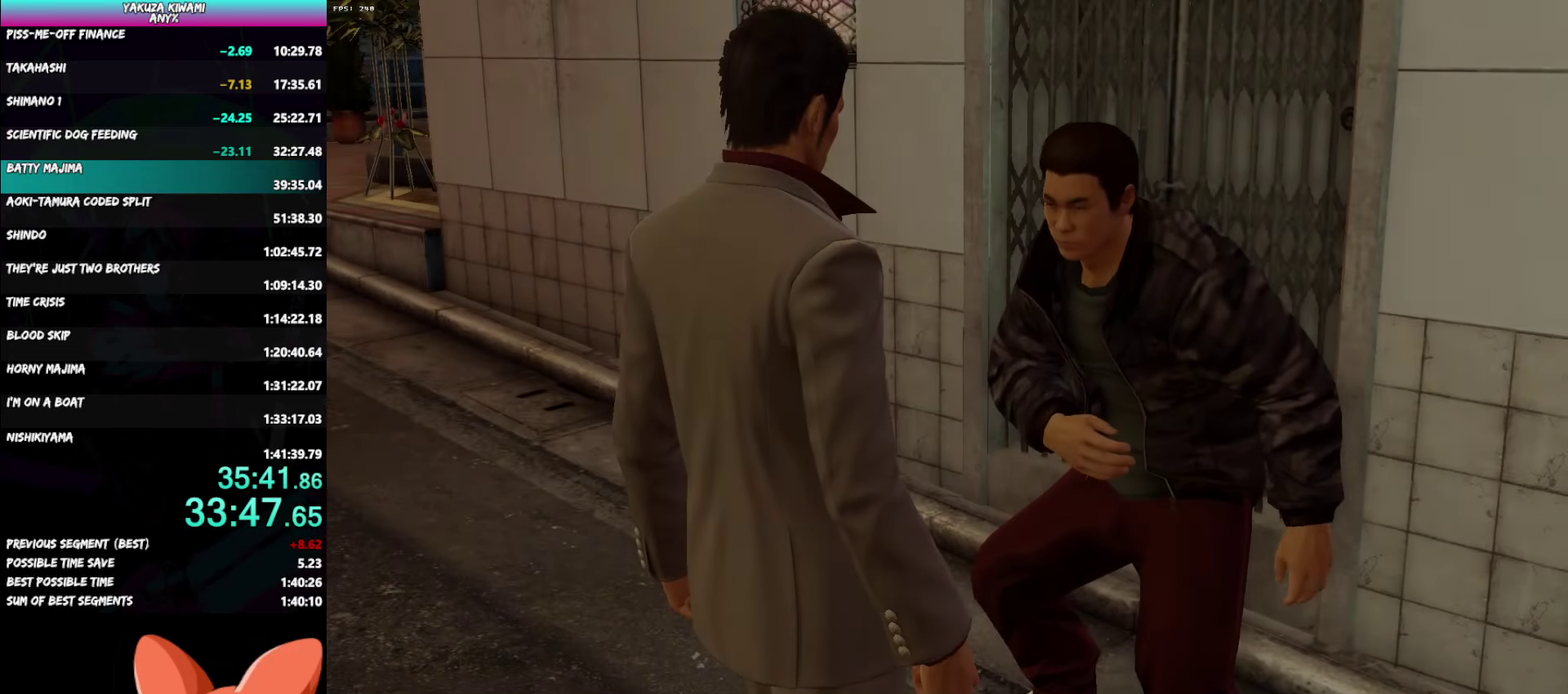
{"buttons": ["A", "R1"], "left_stick": "center", "right_stick": "center", "events": []}
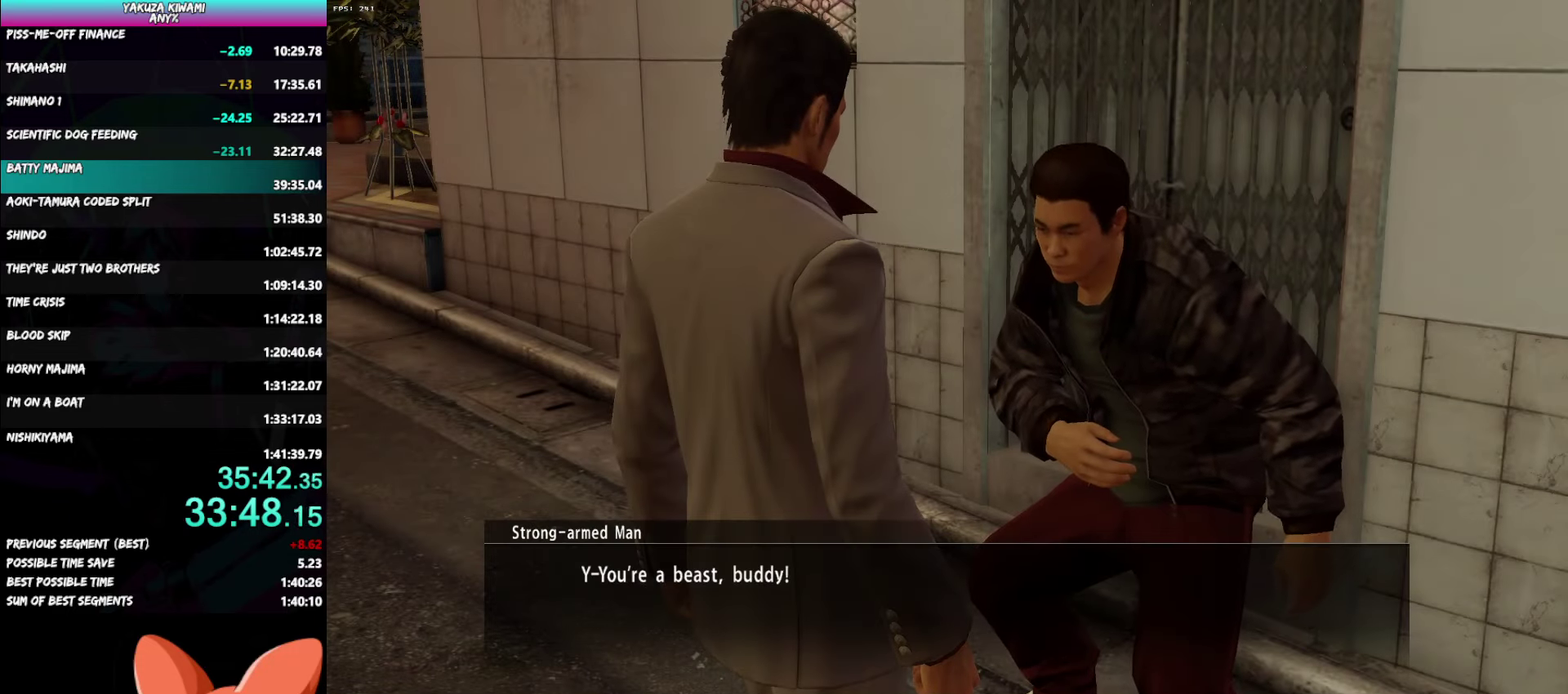
{"buttons": ["A", "R1"], "left_stick": "center", "right_stick": "center", "events": []}
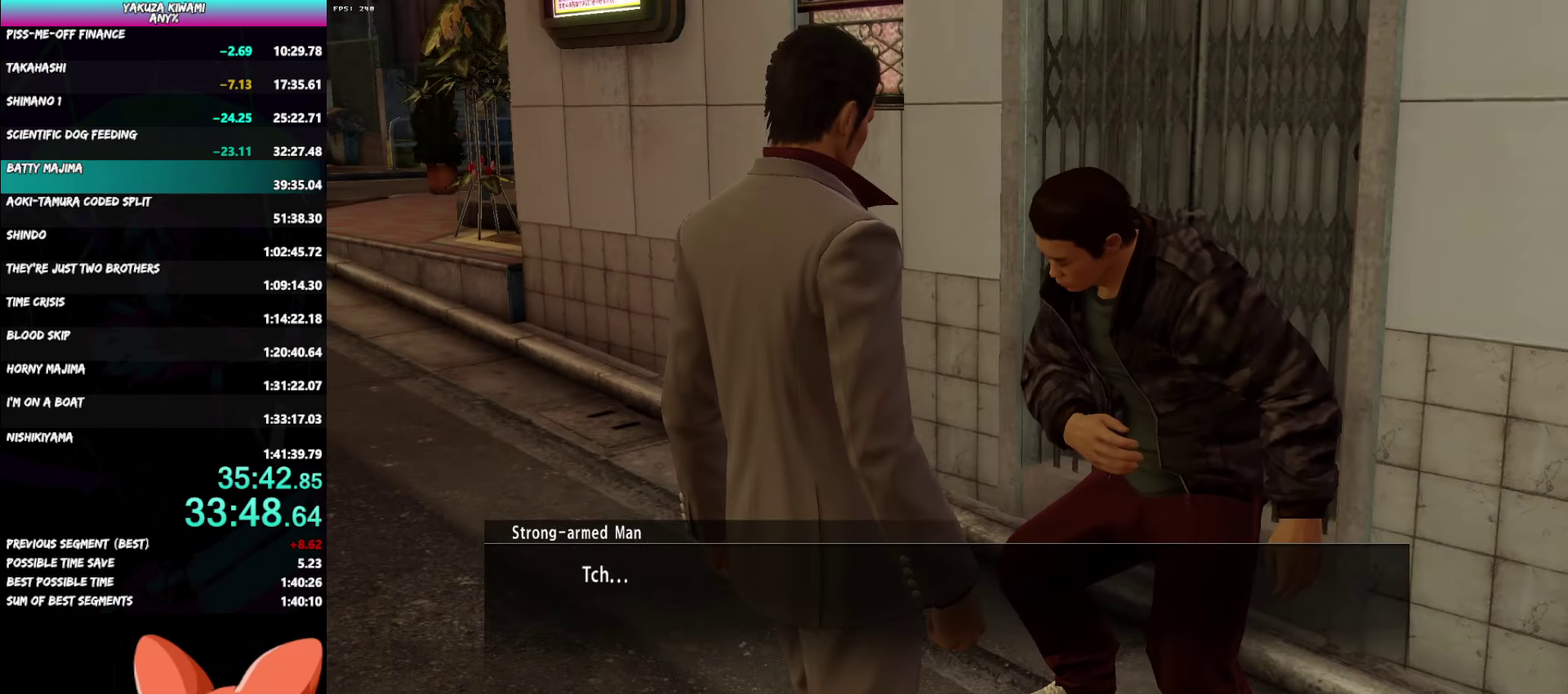
{"buttons": ["A", "R1"], "left_stick": "center", "right_stick": "center", "events": []}
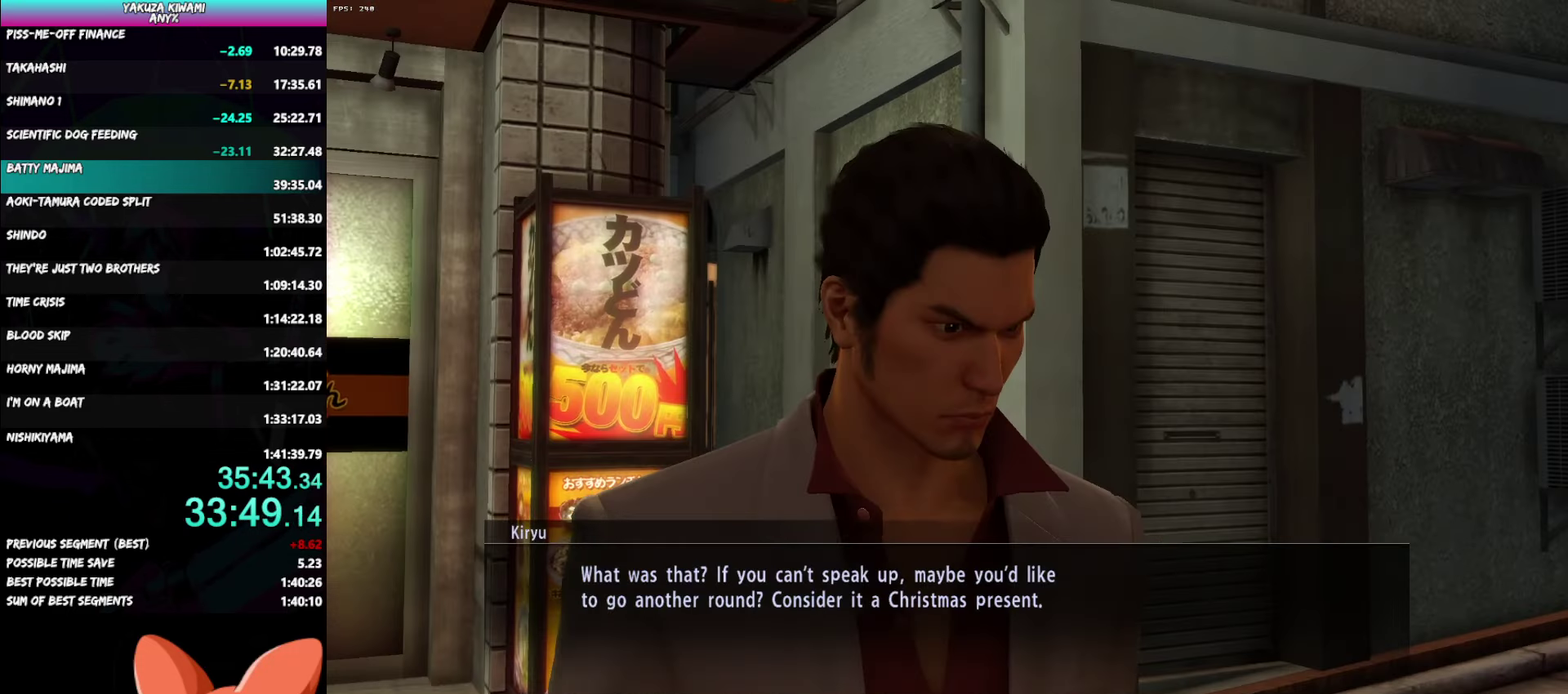
{"buttons": ["A", "R1"], "left_stick": "center", "right_stick": "center", "events": []}
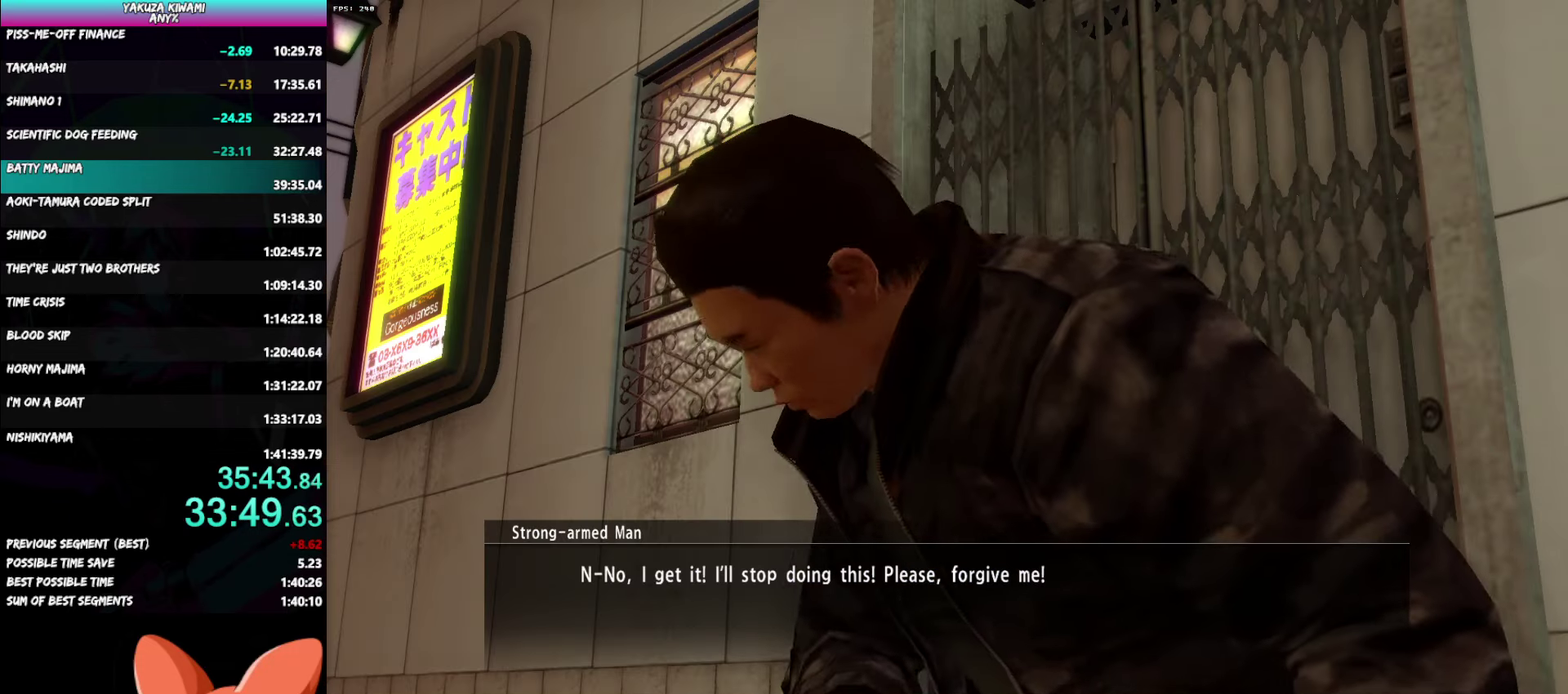
{"buttons": ["A", "R1"], "left_stick": "center", "right_stick": "center", "events": []}
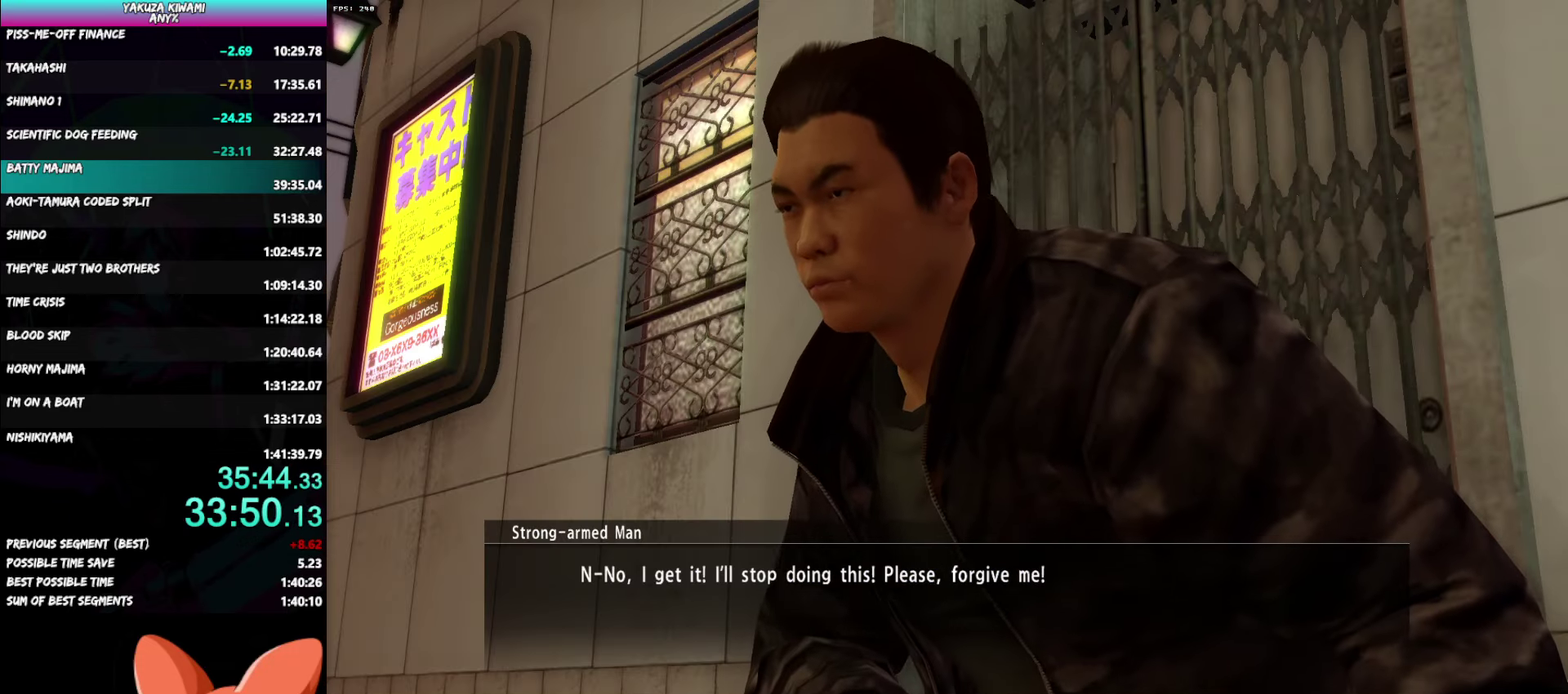
{"buttons": ["A", "R1"], "left_stick": "center", "right_stick": "center", "events": []}
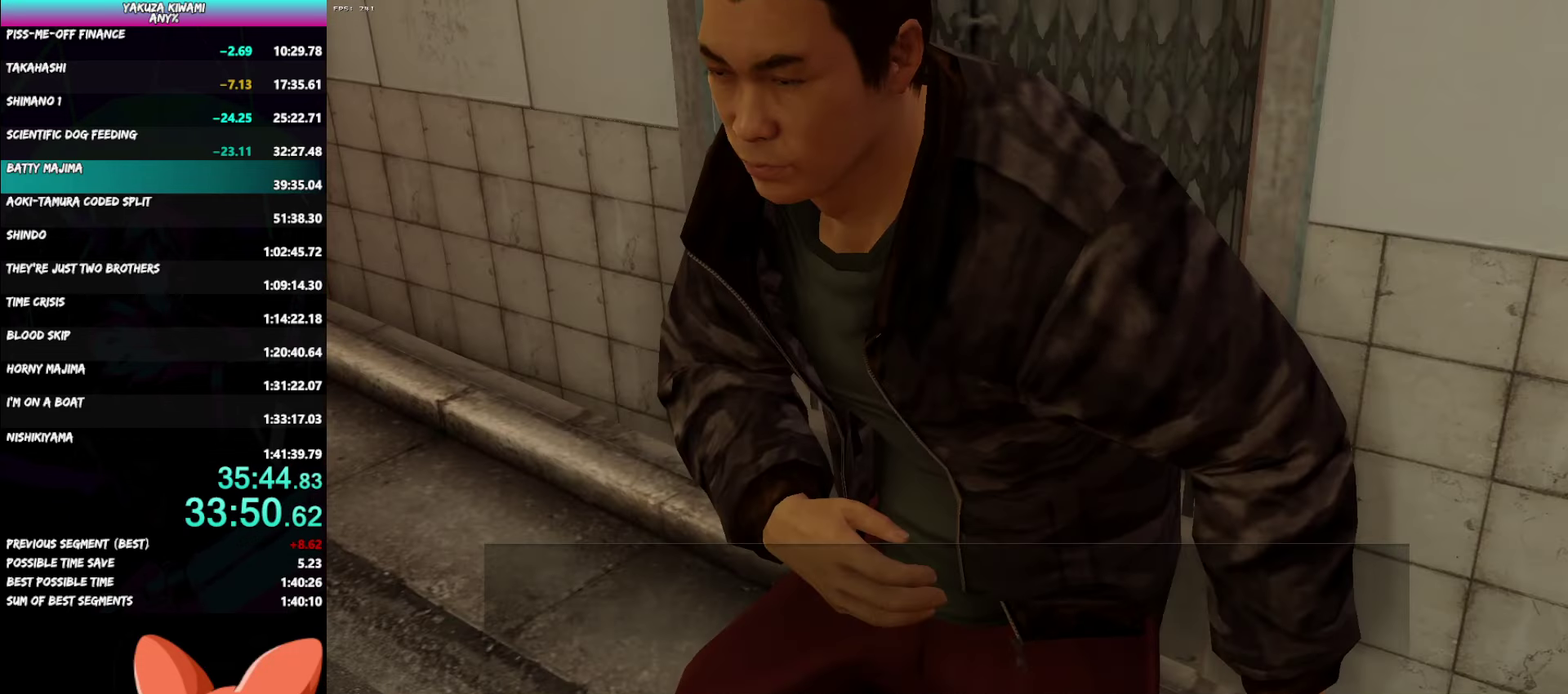
{"buttons": ["A", "R1"], "left_stick": "center", "right_stick": "center", "events": []}
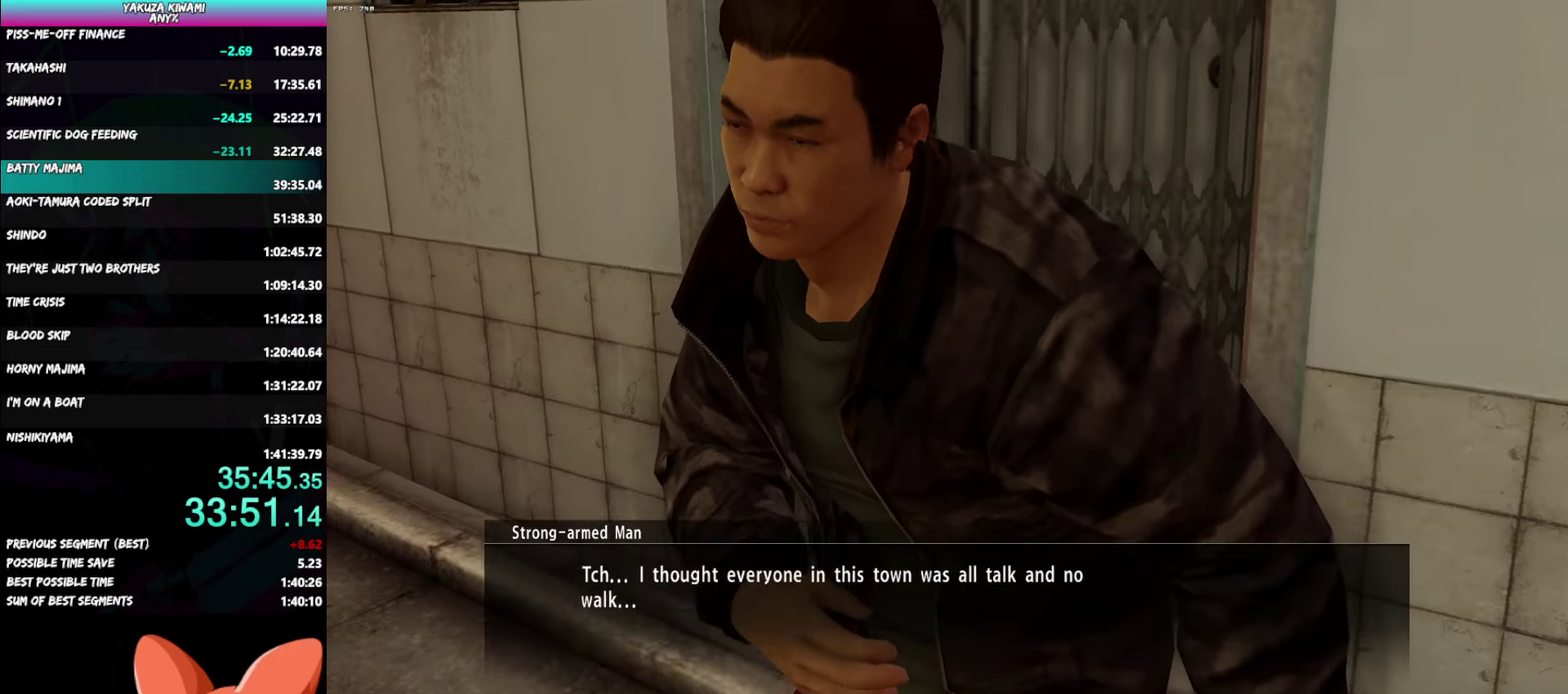
{"buttons": ["A", "R1"], "left_stick": "center", "right_stick": "center", "events": []}
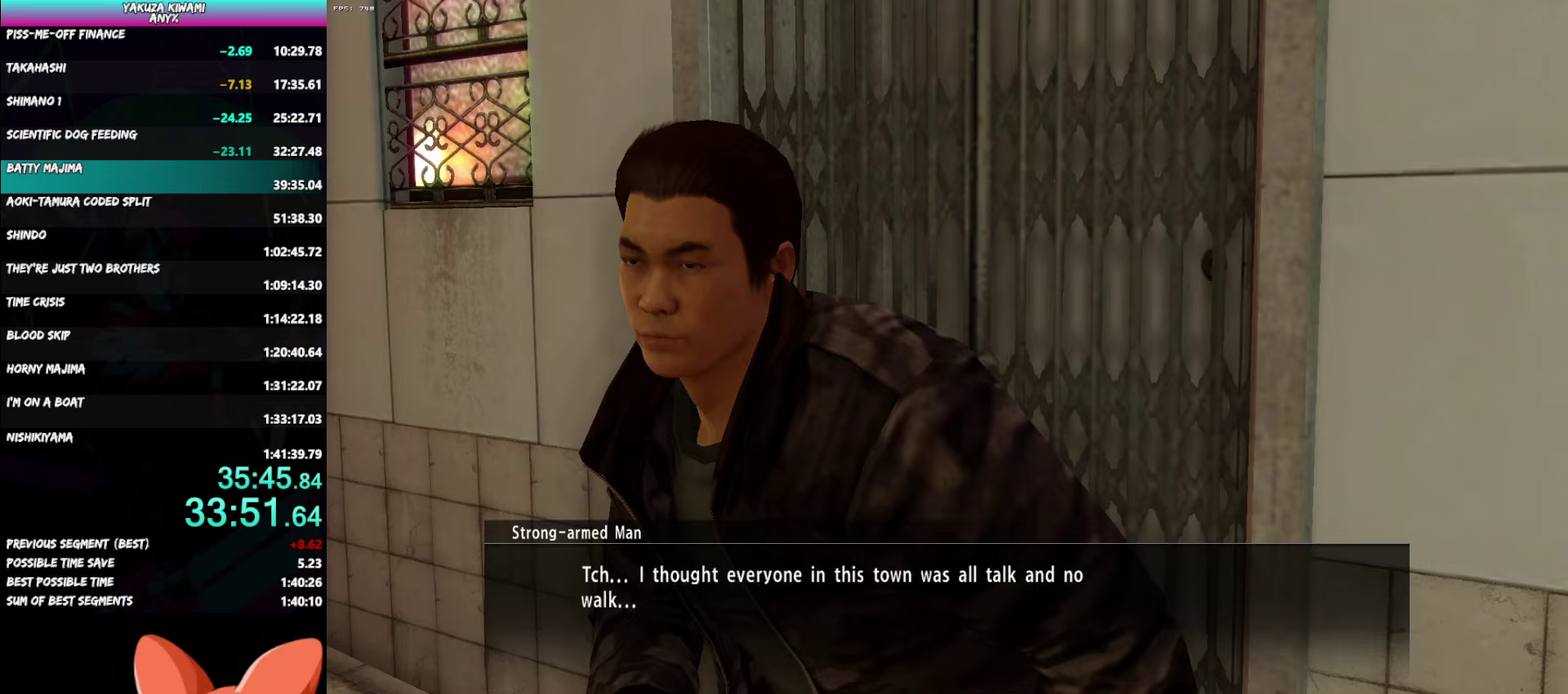
{"buttons": ["A", "R1"], "left_stick": "center", "right_stick": "center", "events": []}
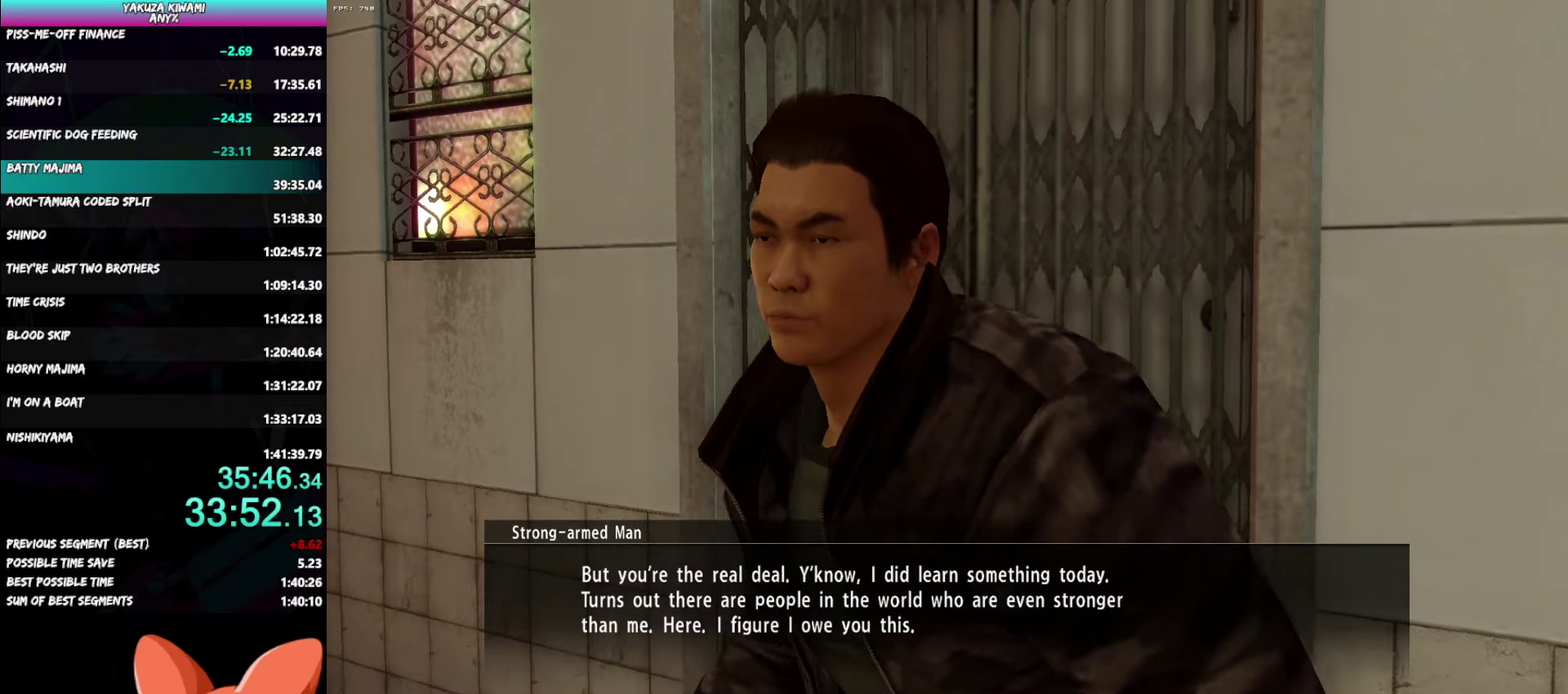
{"buttons": ["A", "R1"], "left_stick": "center", "right_stick": "center", "events": []}
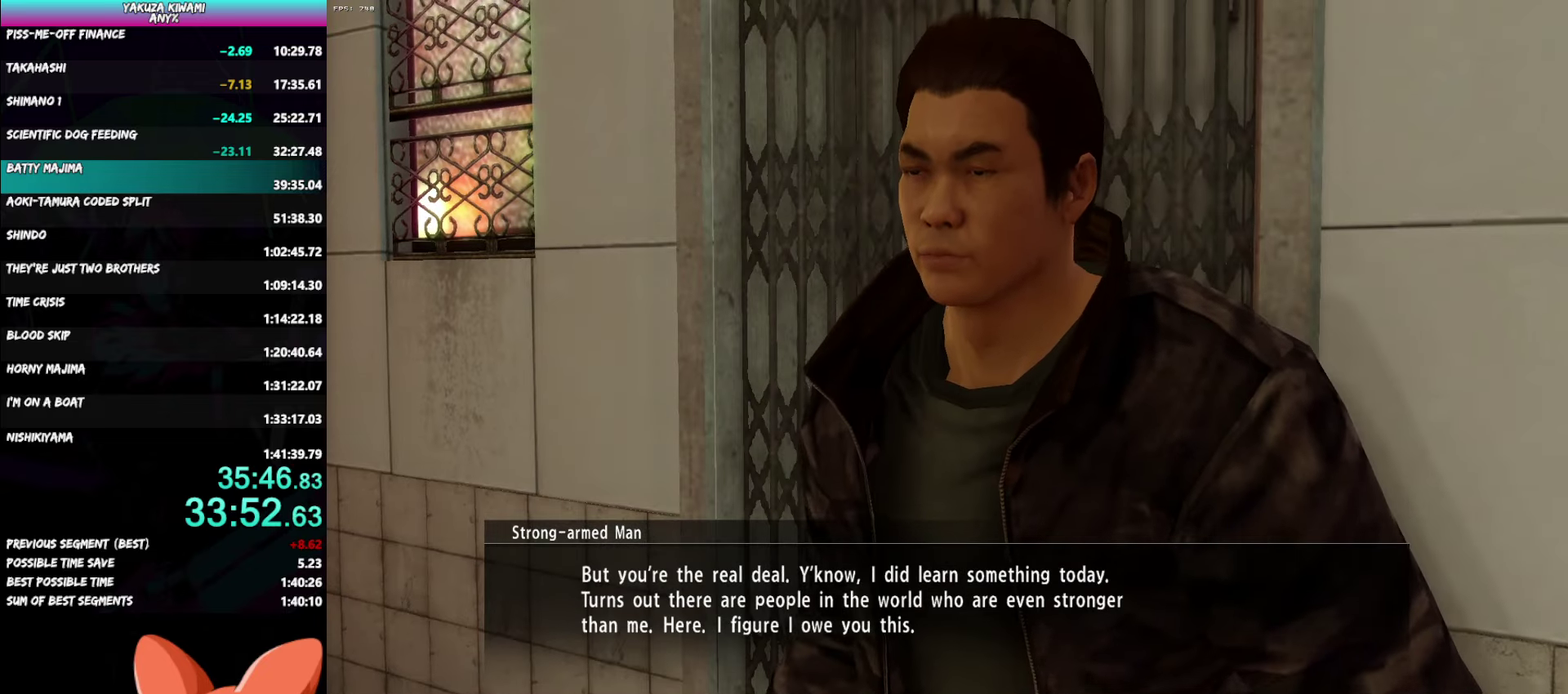
{"buttons": ["A", "R1"], "left_stick": "center", "right_stick": "center", "events": []}
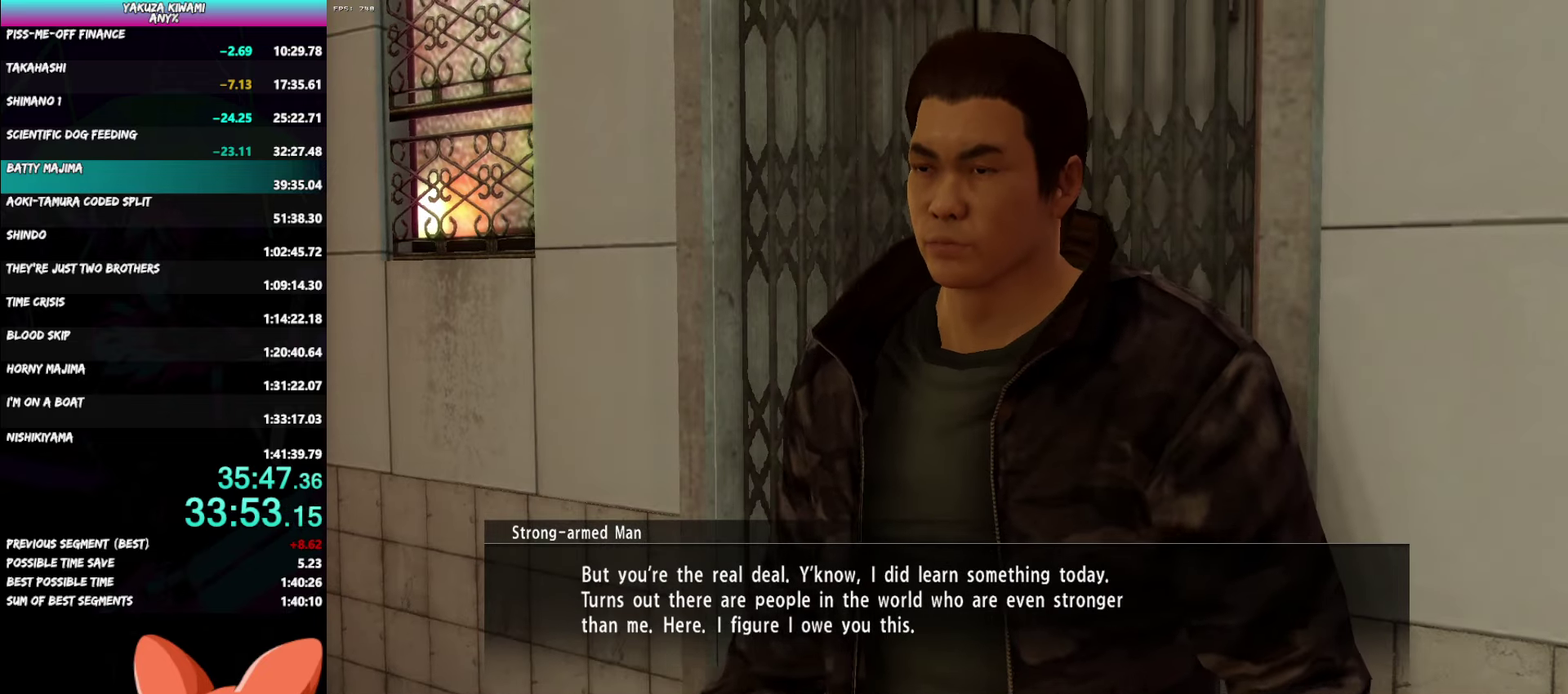
{"buttons": ["A", "R1"], "left_stick": "center", "right_stick": "center", "events": []}
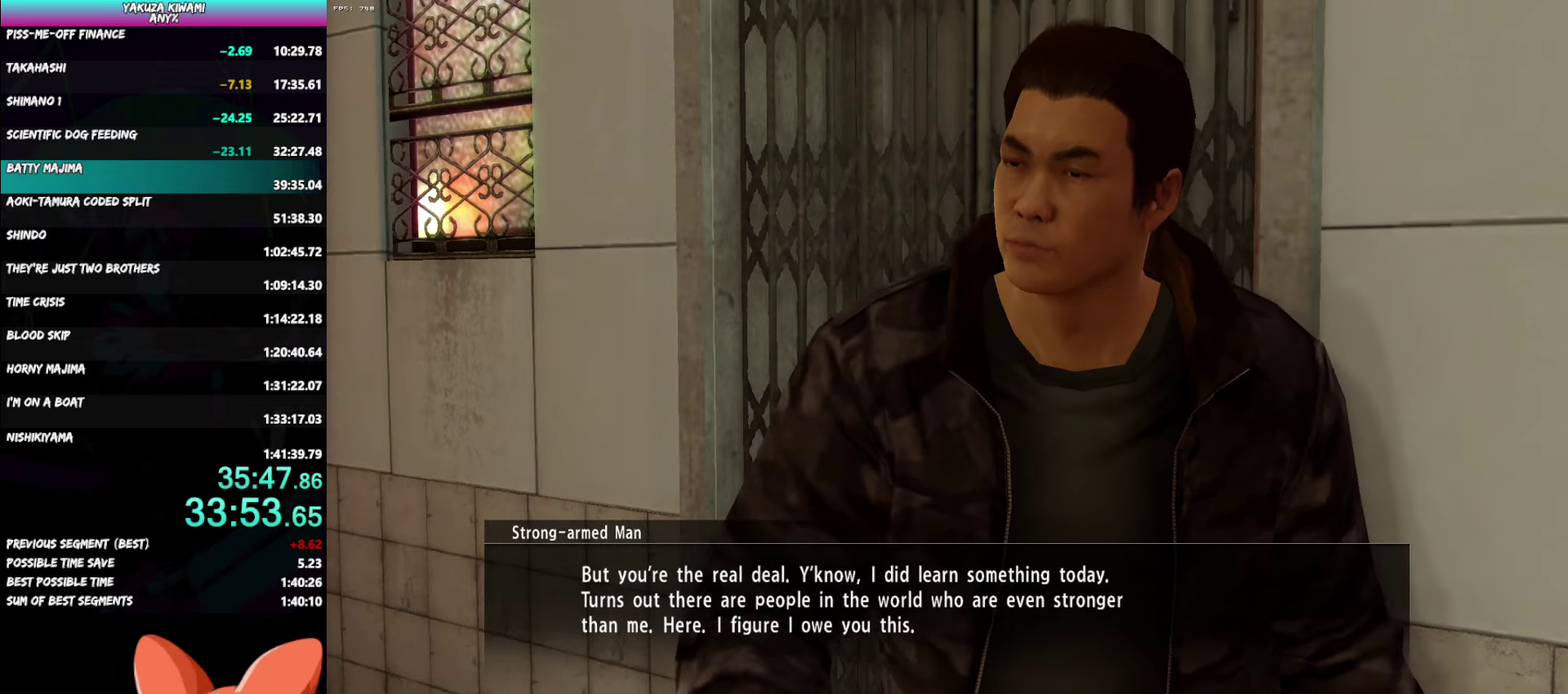
{"buttons": ["A", "R1"], "left_stick": "center", "right_stick": "center", "events": []}
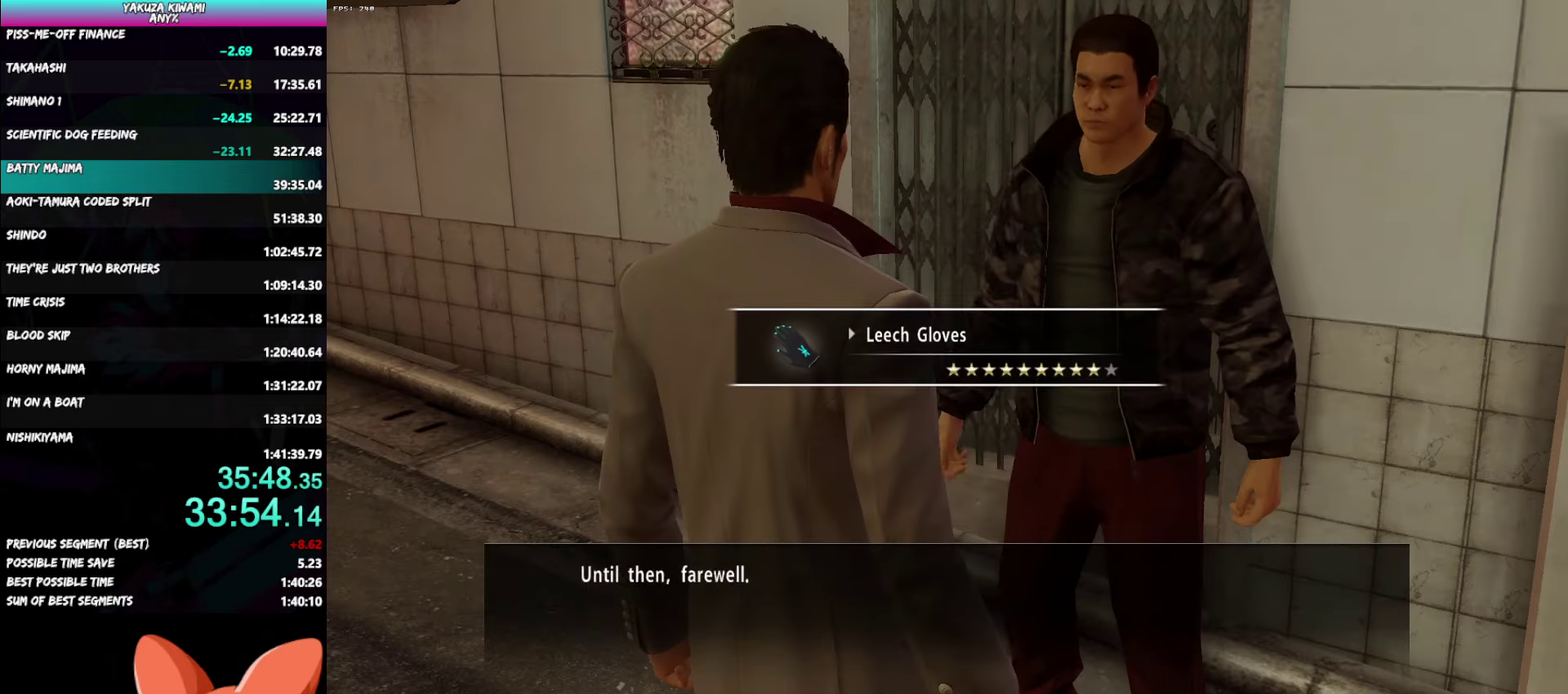
{"buttons": ["A", "R1"], "left_stick": "center", "right_stick": "center", "events": []}
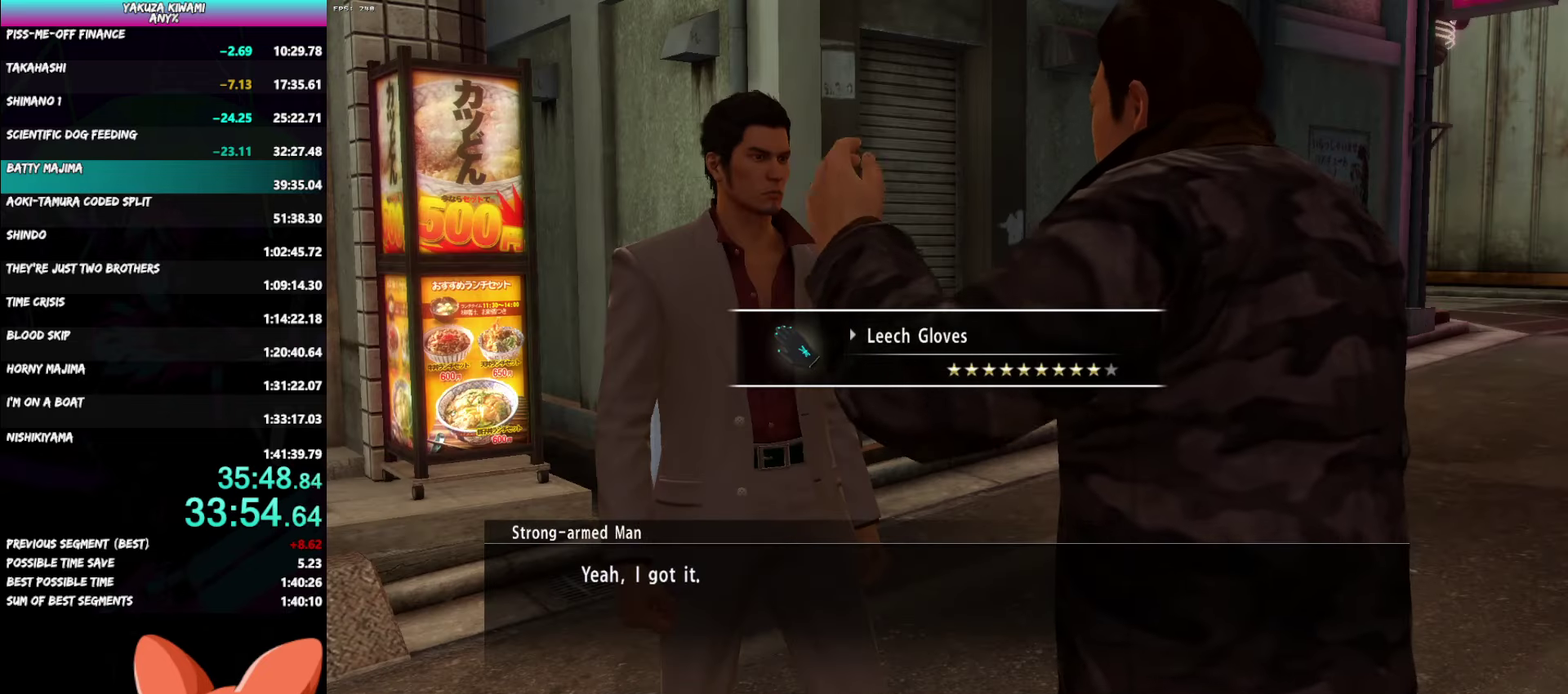
{"buttons": ["A", "R1"], "left_stick": "center", "right_stick": "center", "events": []}
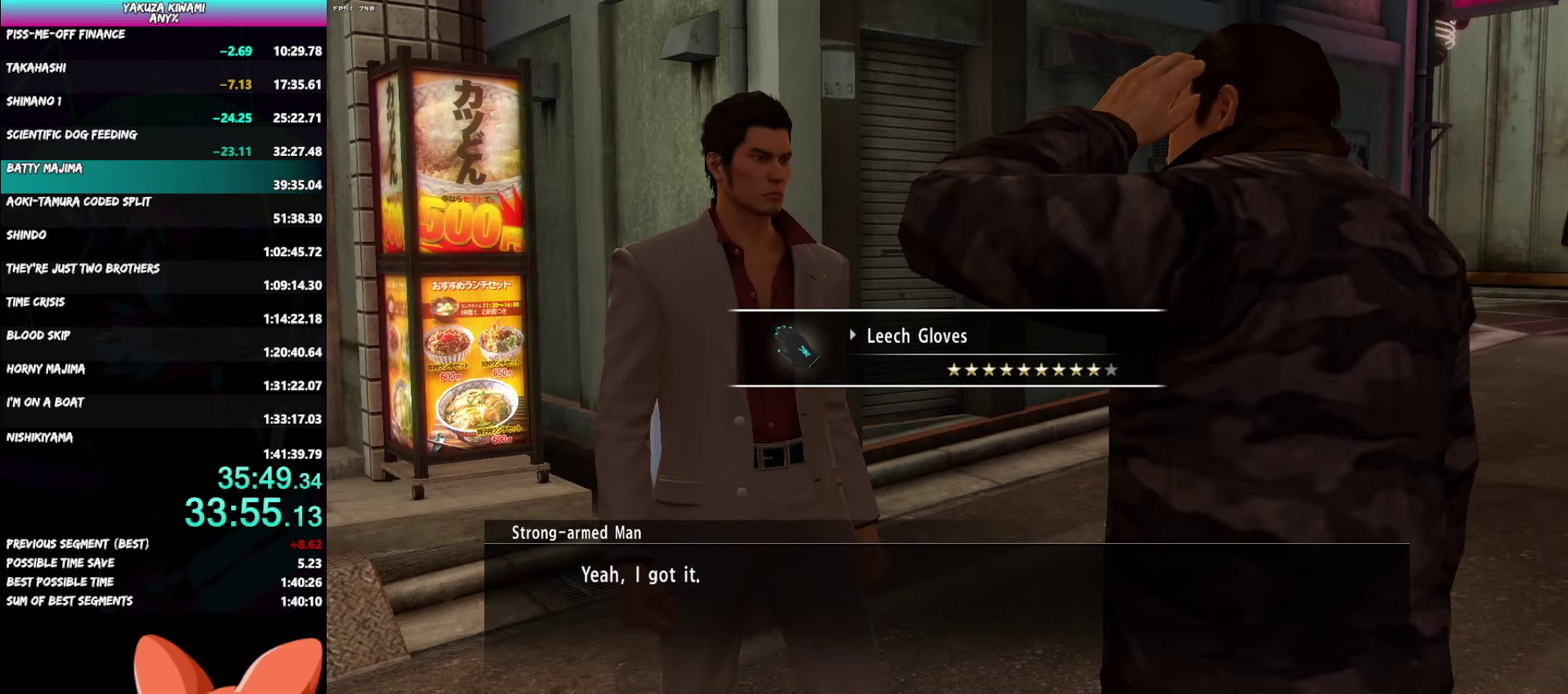
{"buttons": ["A", "R1"], "left_stick": "center", "right_stick": "center", "events": []}
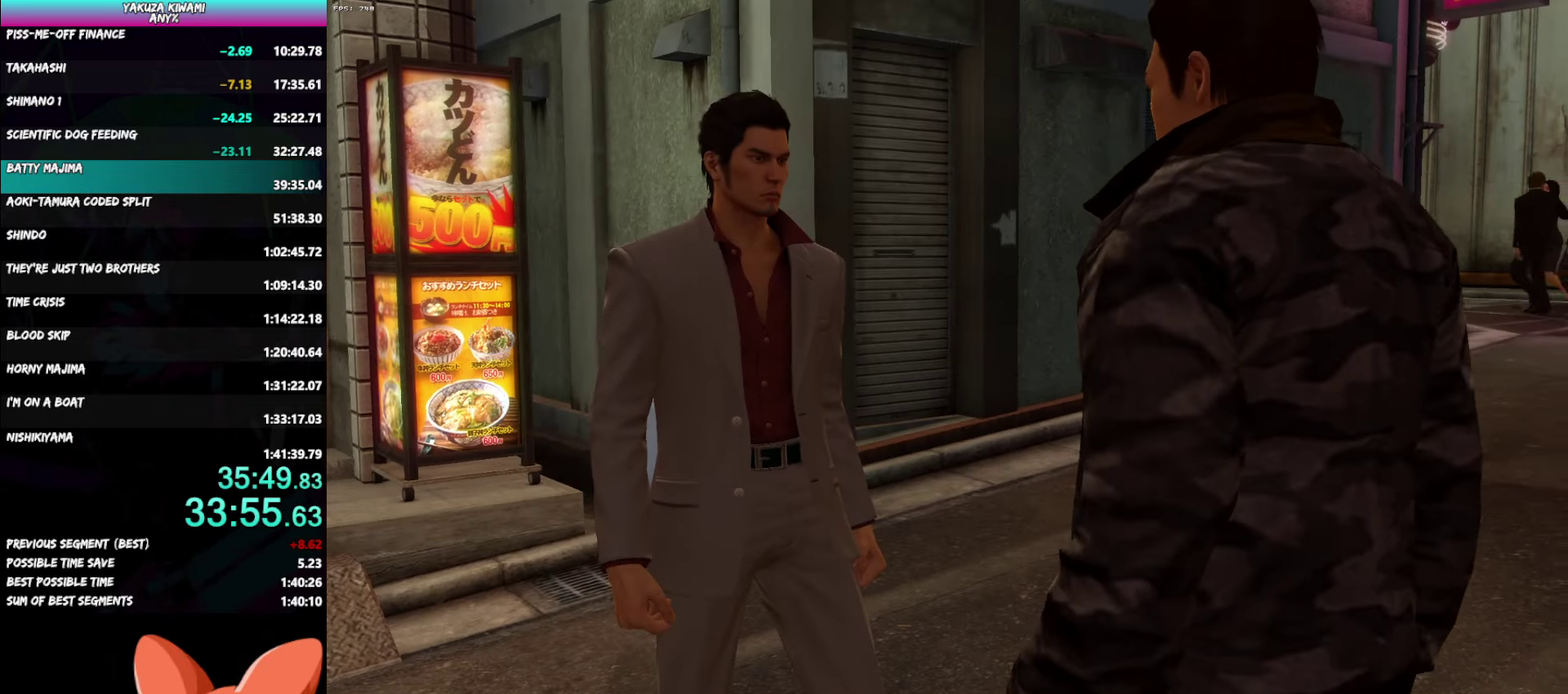
{"buttons": ["A", "R1"], "left_stick": "center", "right_stick": "center", "events": []}
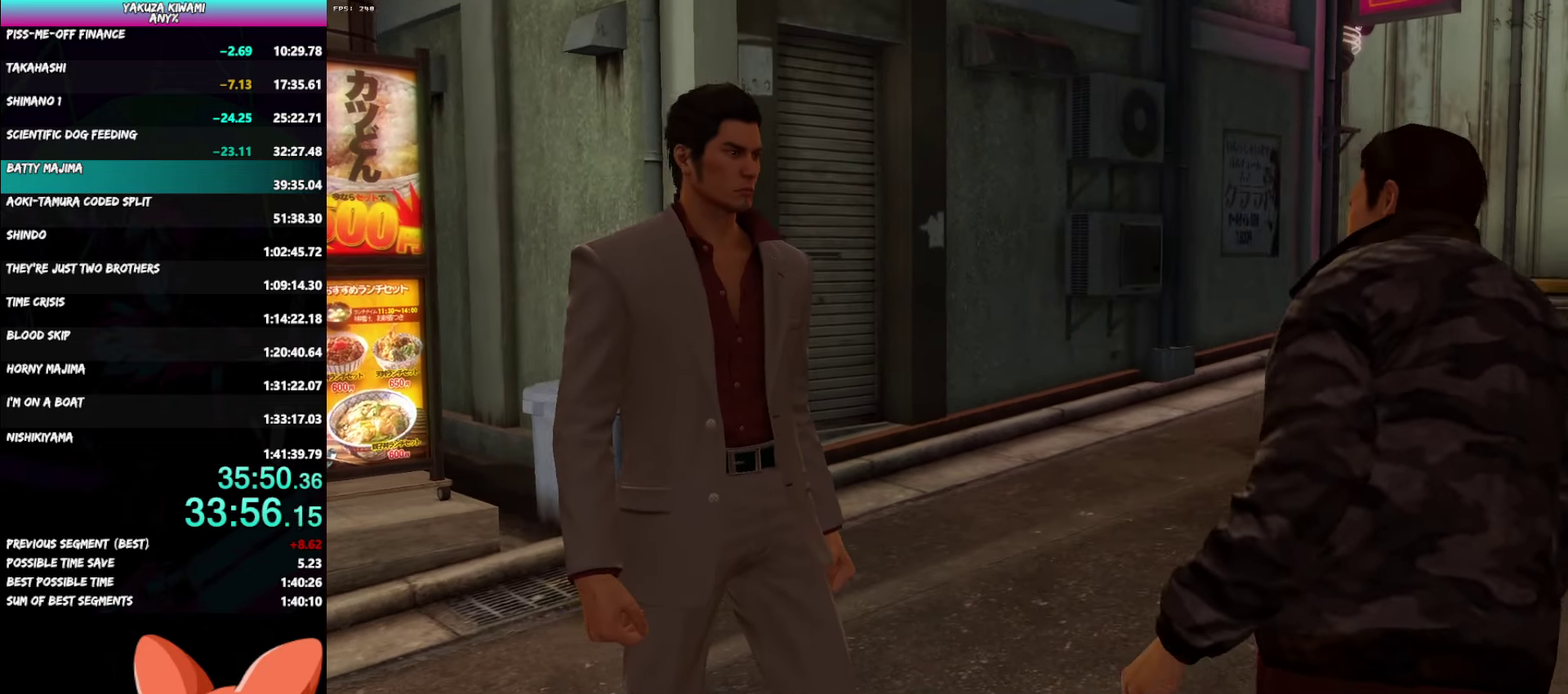
{"buttons": ["A", "R1"], "left_stick": "center", "right_stick": "center", "events": []}
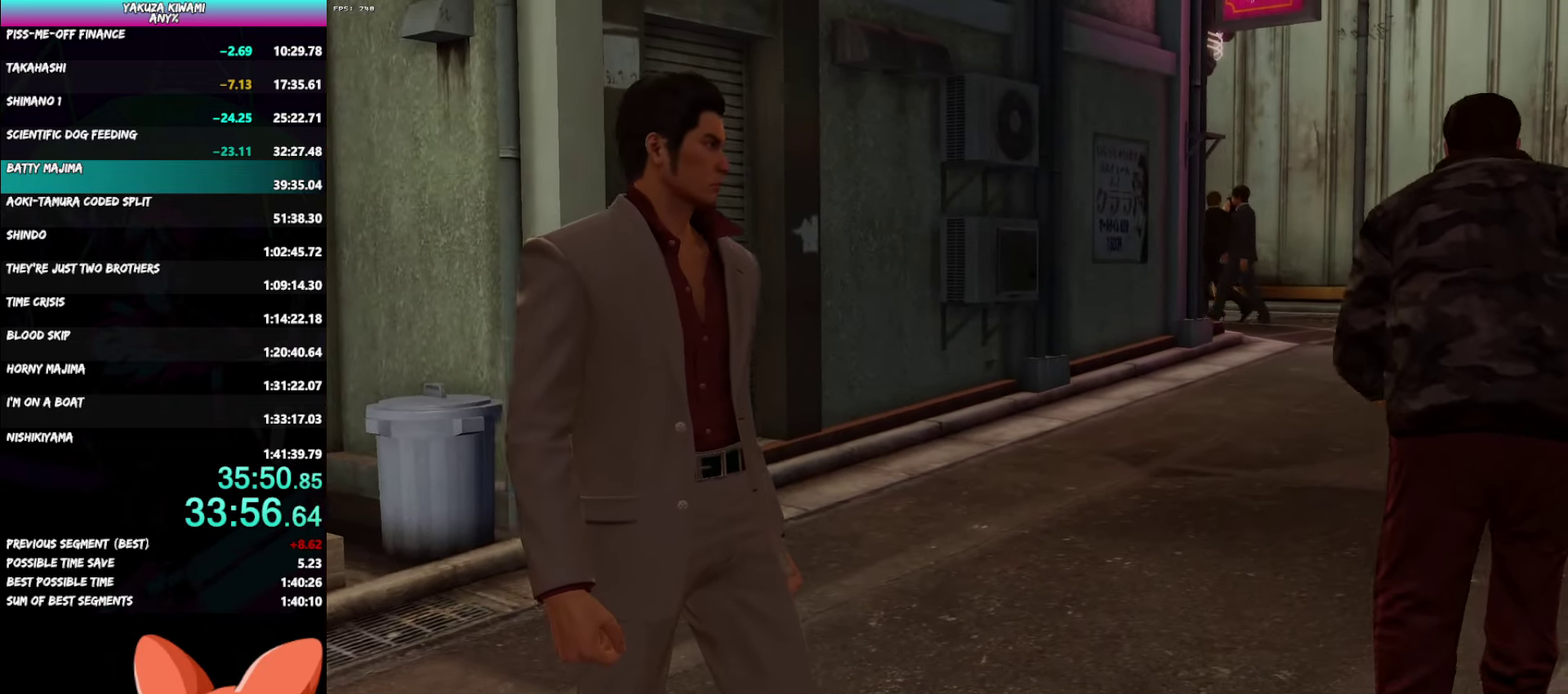
{"buttons": ["A", "R1"], "left_stick": "center", "right_stick": "center", "events": []}